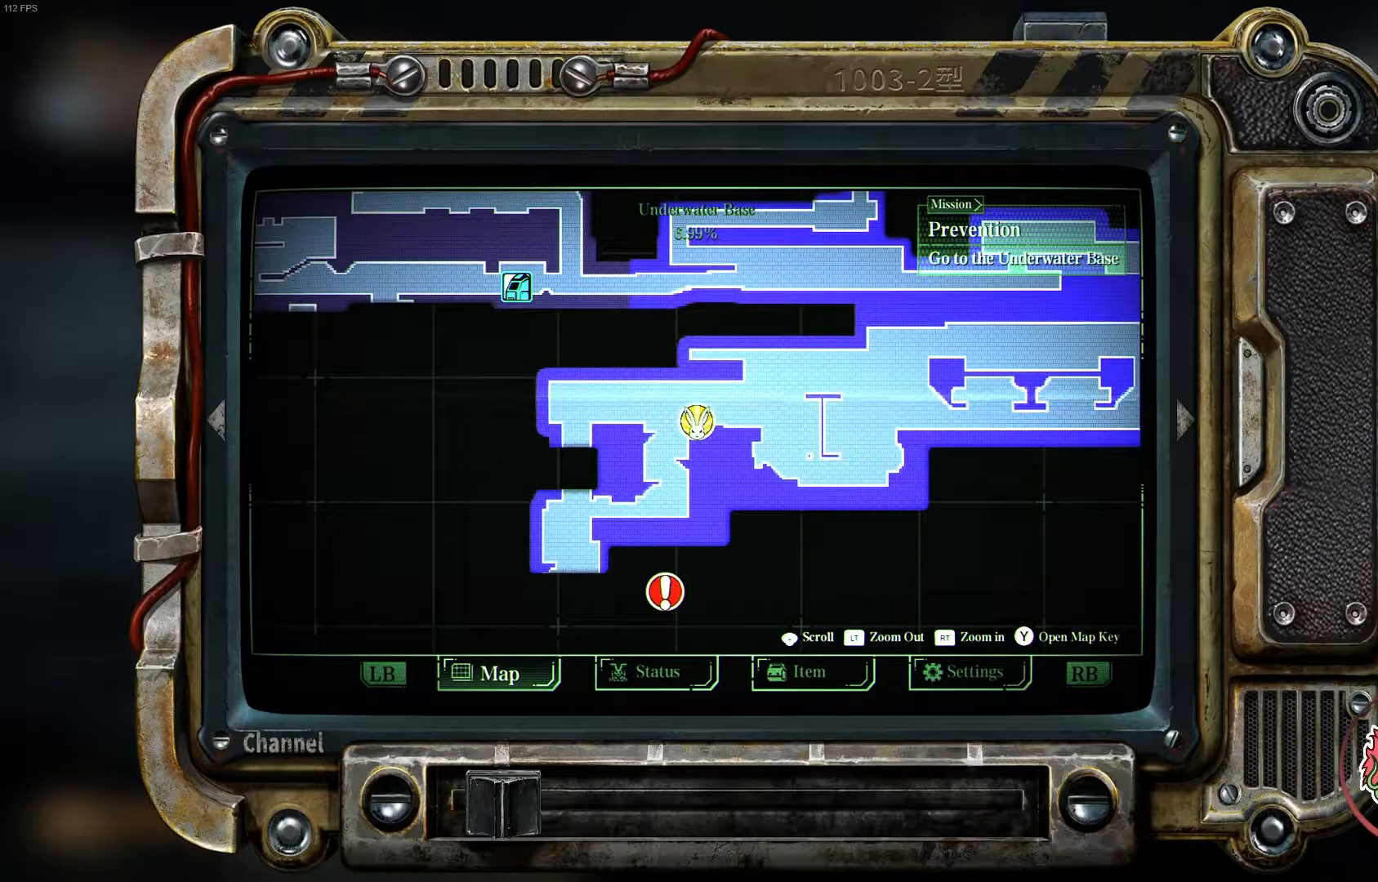
Gameplay with a controller (Xbox layout); each line is a JSON object with the inputs held at the frame after it. "events" lists button and stick changes between this image and that frame as [ms after this image, input, new state], when the widget could be followed in between.
{"buttons": [], "left_stick": "left", "right_stick": "center", "events": [[200, "SELECT", "down"], [350, "SELECT", "up"], [400, "left_stick", "left"]]}
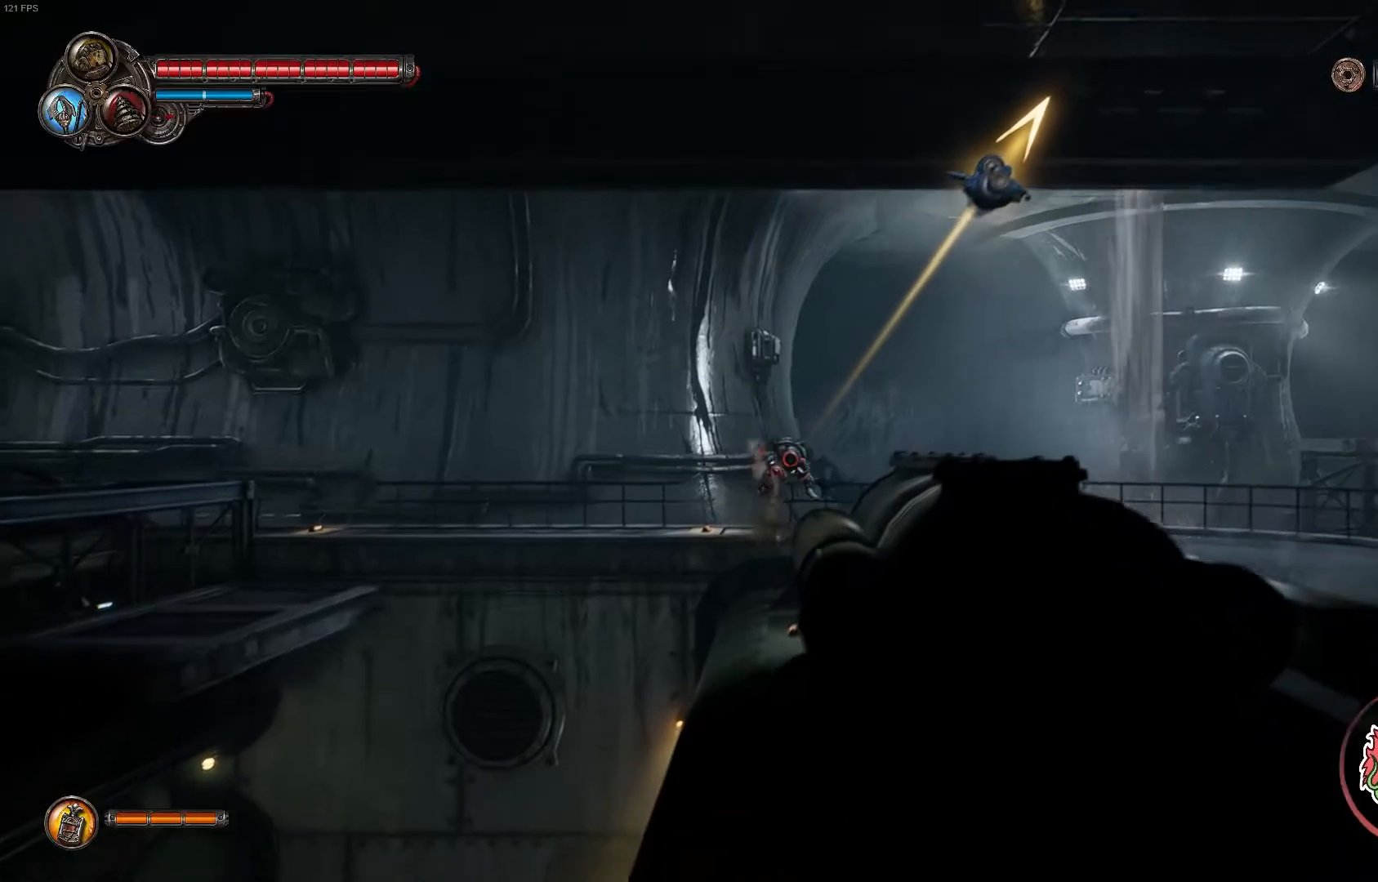
{"buttons": [], "left_stick": "left", "right_stick": "center", "events": [[133, "A", "down"], [367, "A", "up"]]}
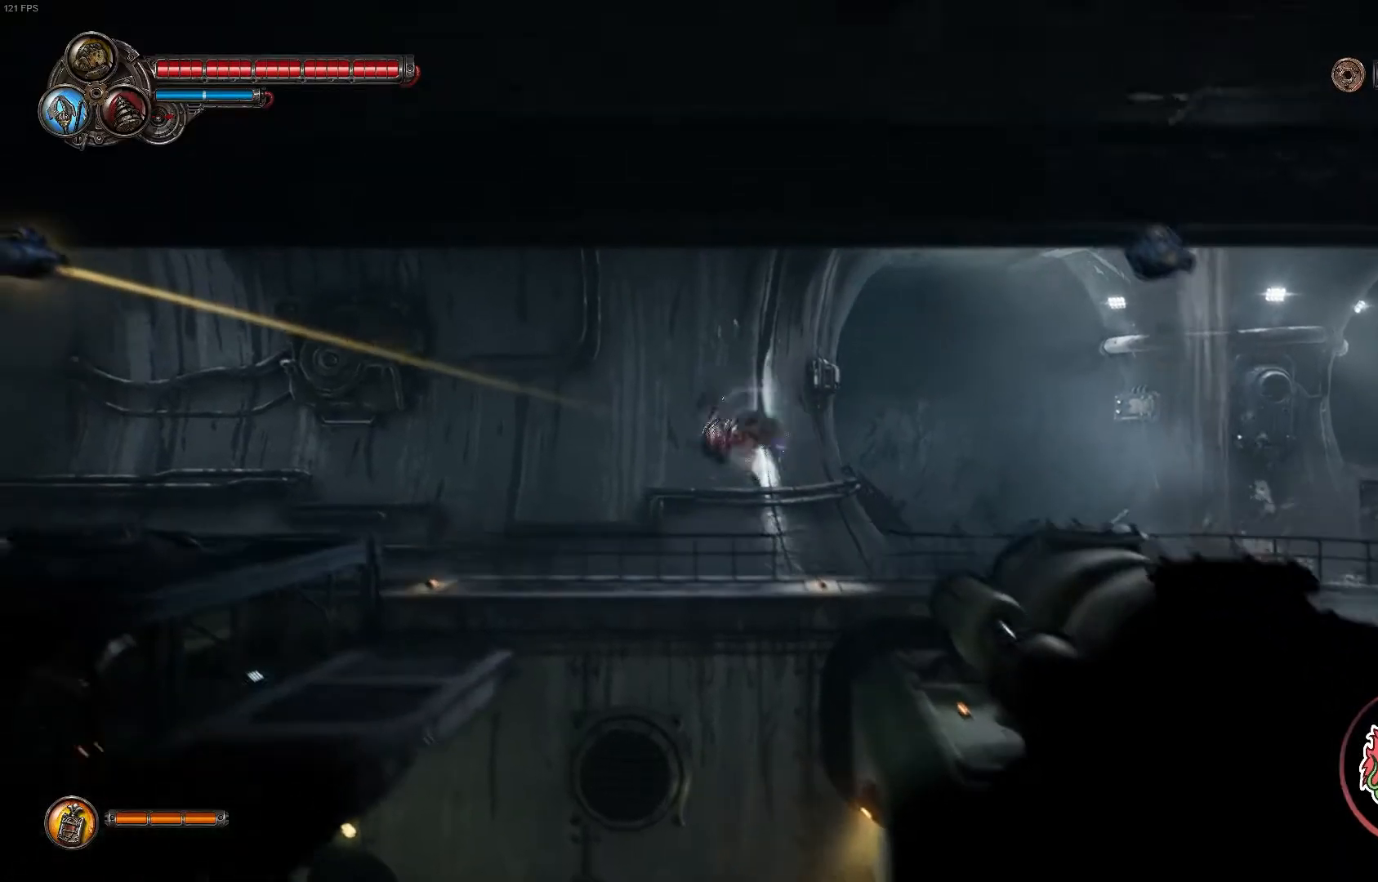
{"buttons": ["A"], "left_stick": "left", "right_stick": "center", "events": [[433, "A", "down"]]}
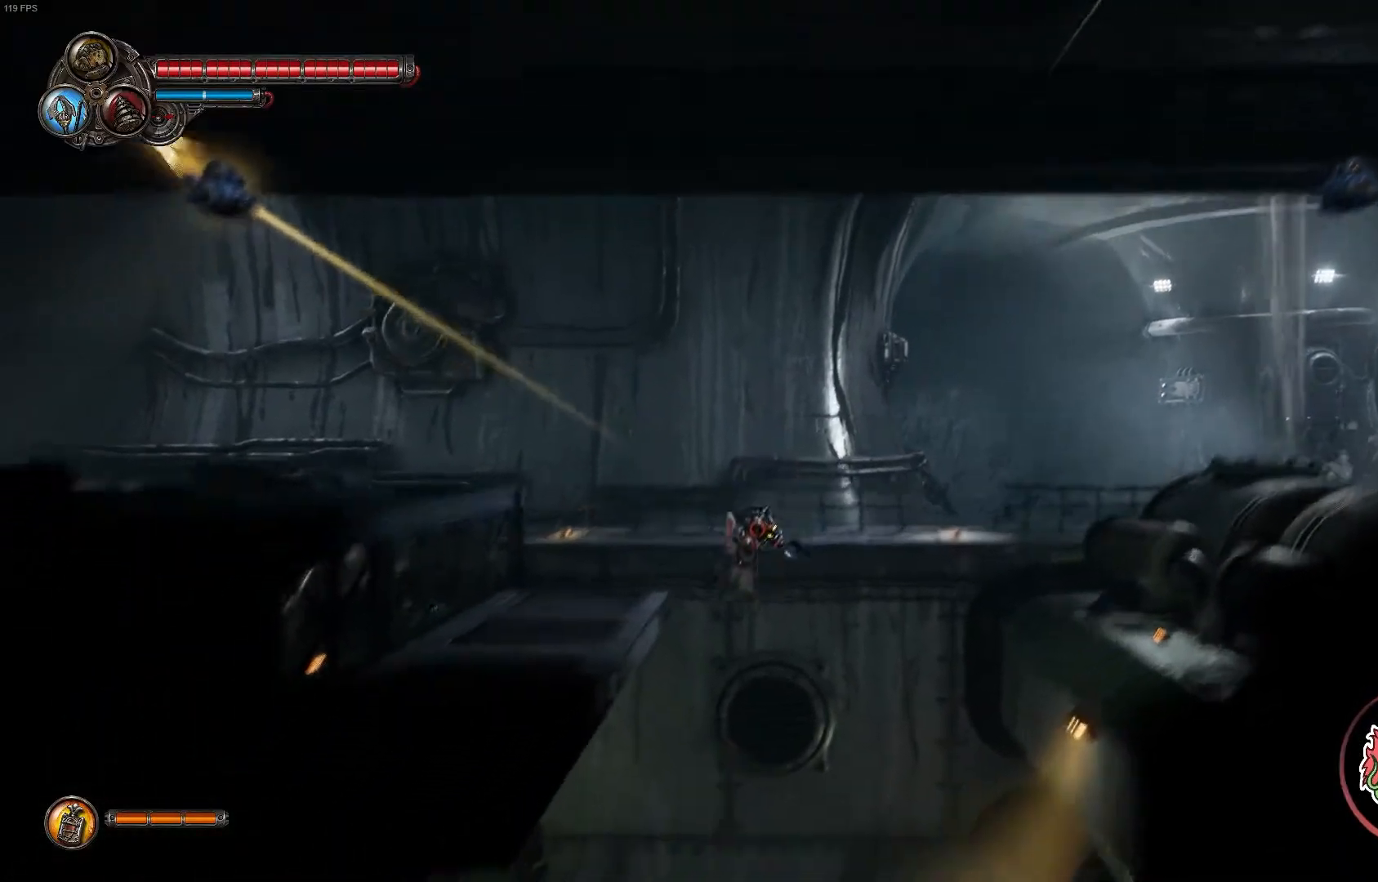
{"buttons": ["A"], "left_stick": "left", "right_stick": "center", "events": [[167, "A", "up"], [250, "A", "down"]]}
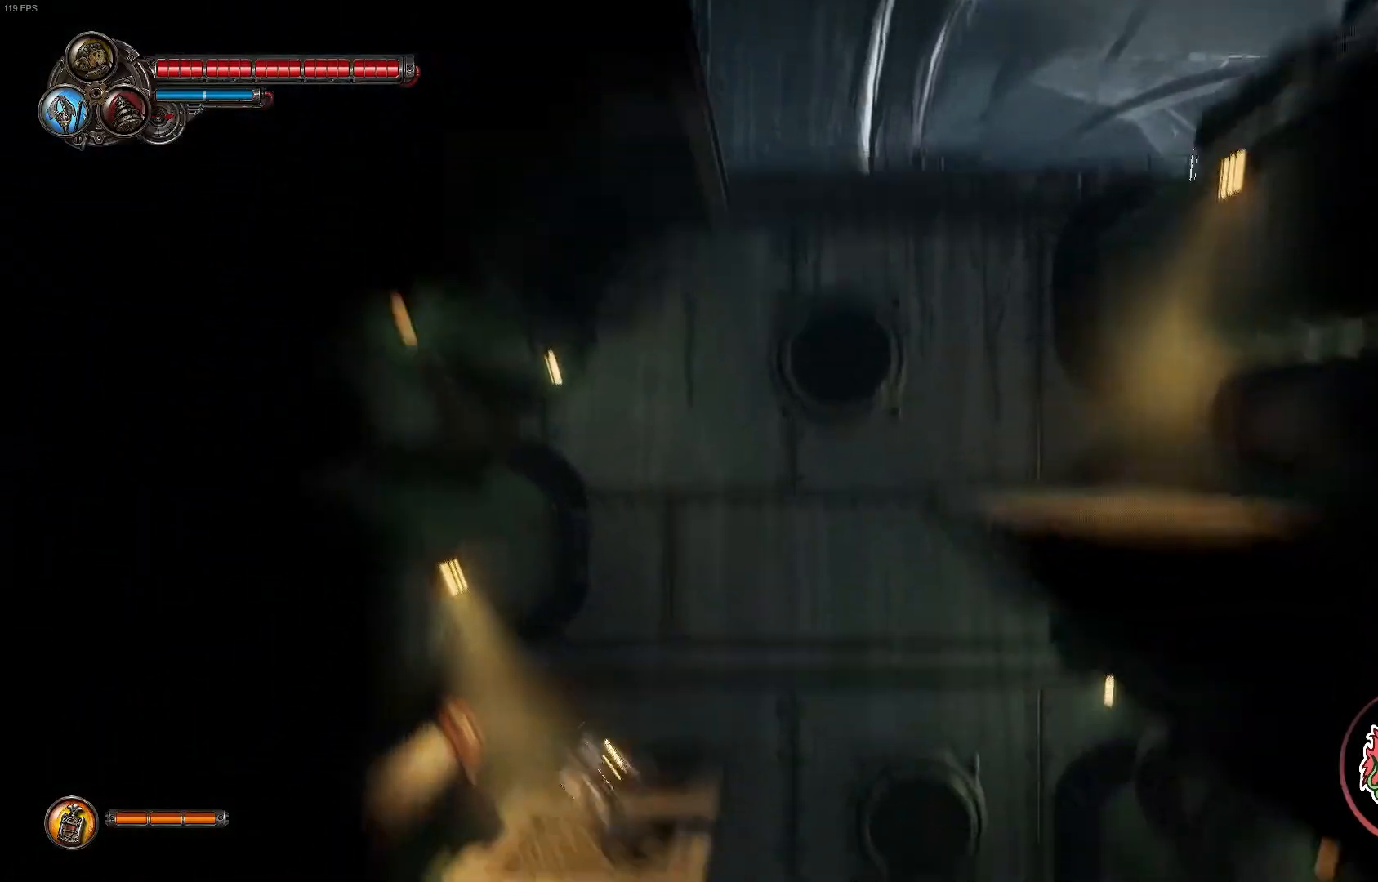
{"buttons": [], "left_stick": "left", "right_stick": "center"}
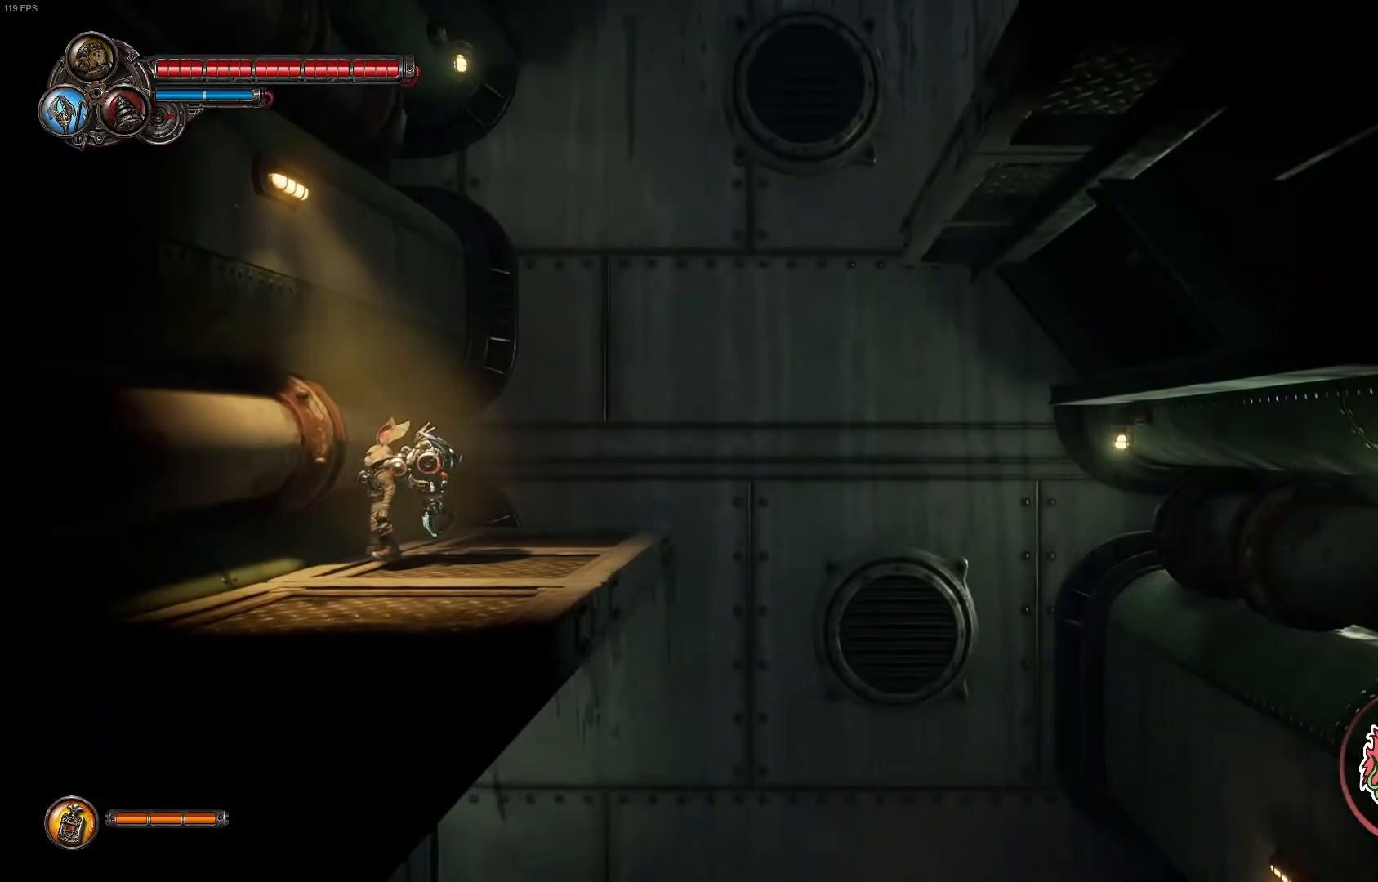
{"buttons": ["A"], "left_stick": "right", "right_stick": "center"}
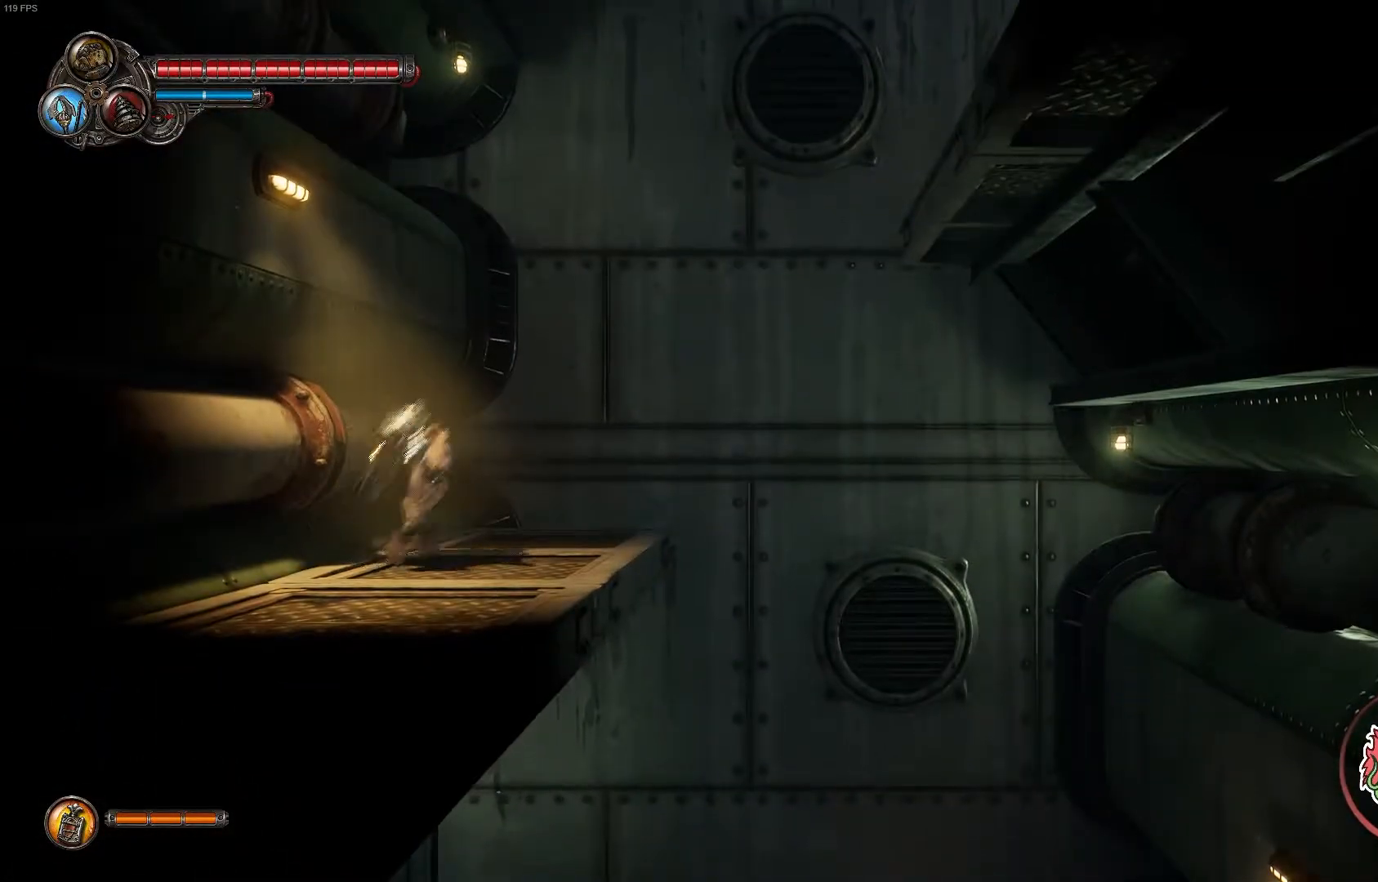
{"buttons": ["A"], "left_stick": "up-right", "right_stick": "center", "events": [[50, "left_stick", "up-right"], [317, "A", "up"], [433, "A", "down"]]}
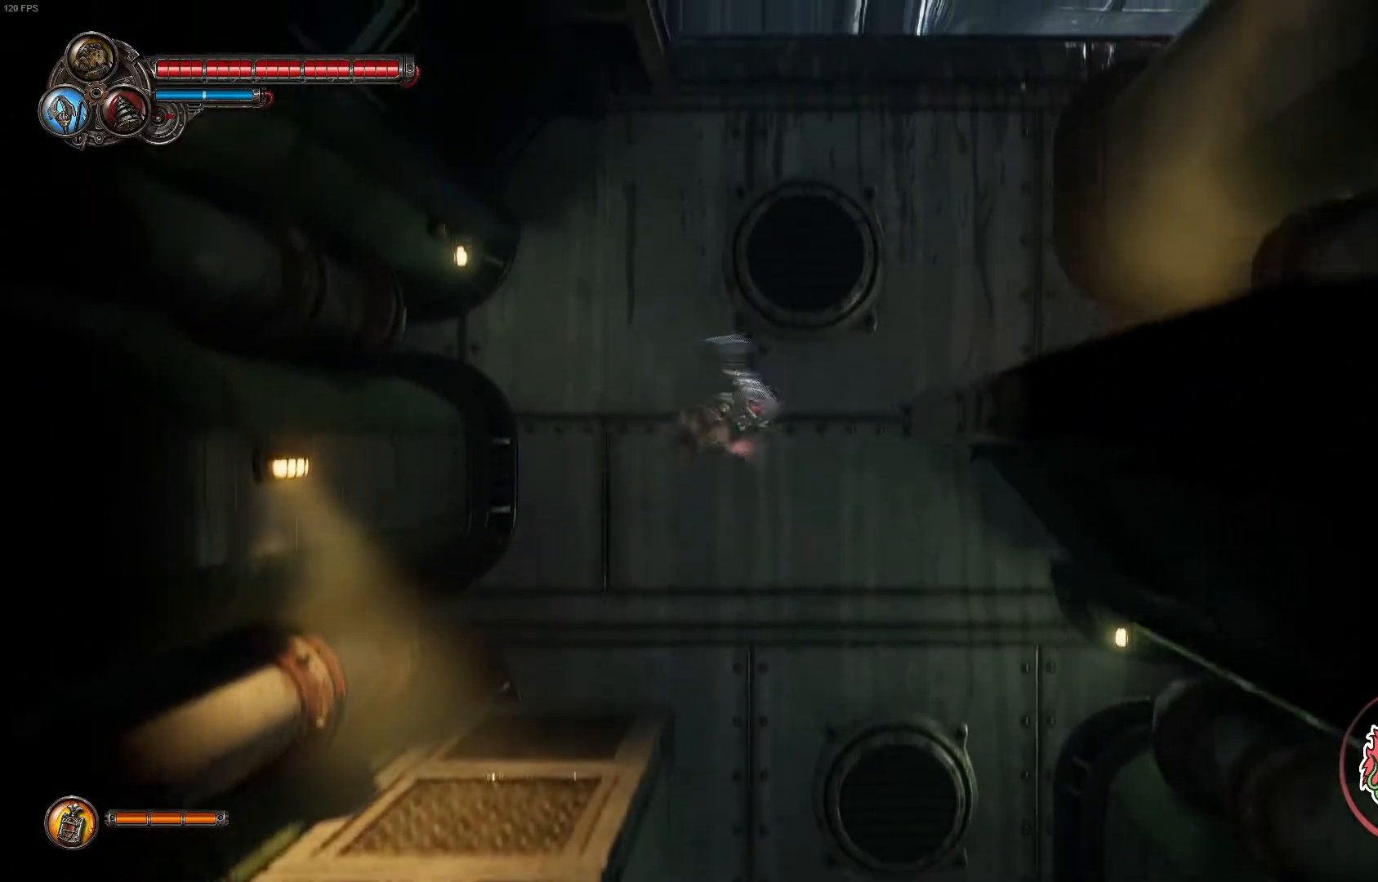
{"buttons": [], "left_stick": "up-right", "right_stick": "center", "events": [[417, "A", "up"]]}
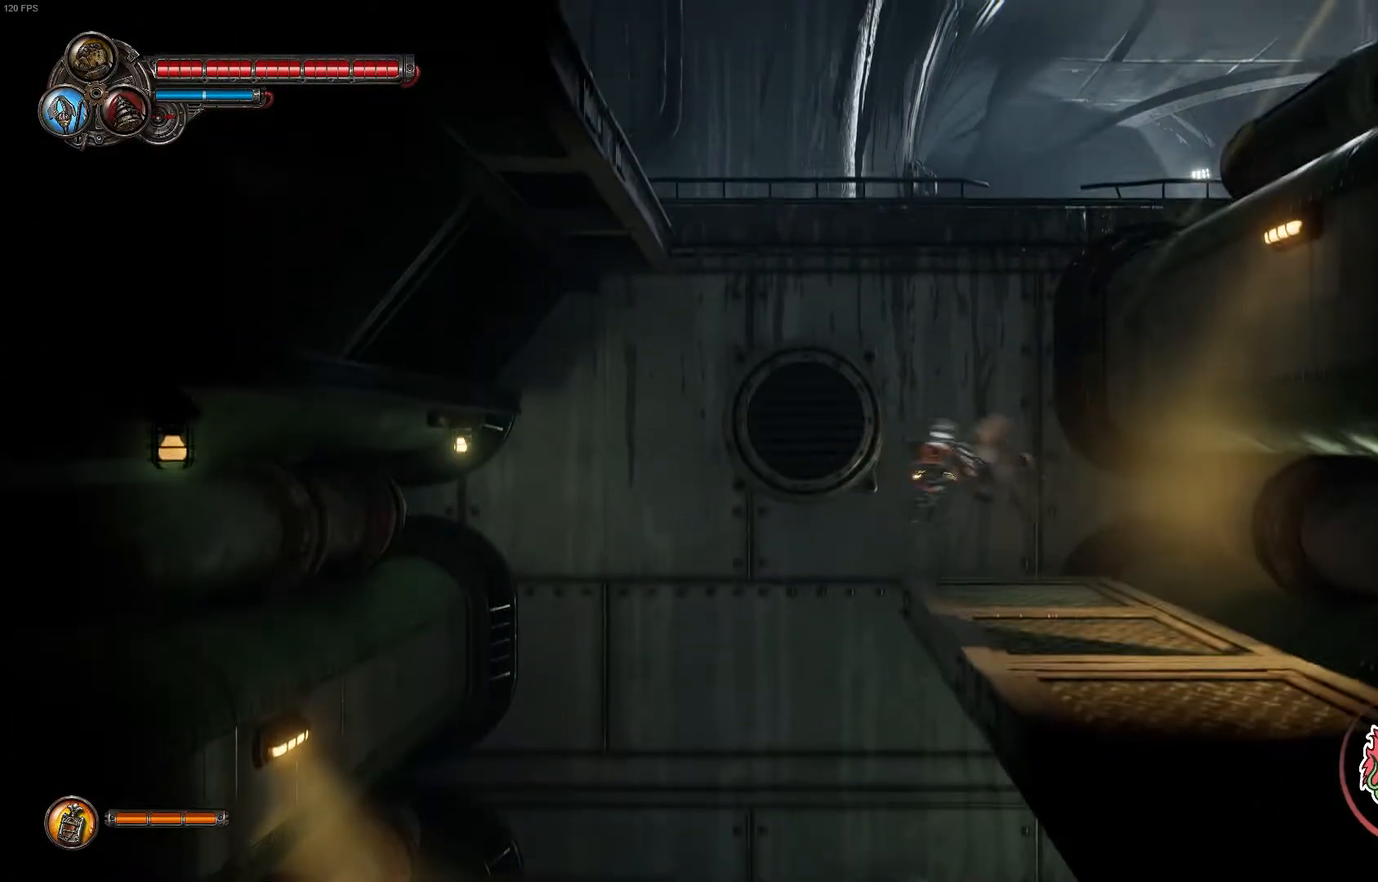
{"buttons": ["A"], "left_stick": "up-right", "right_stick": "center", "events": [[117, "A", "down"], [367, "A", "up"], [433, "A", "down"]]}
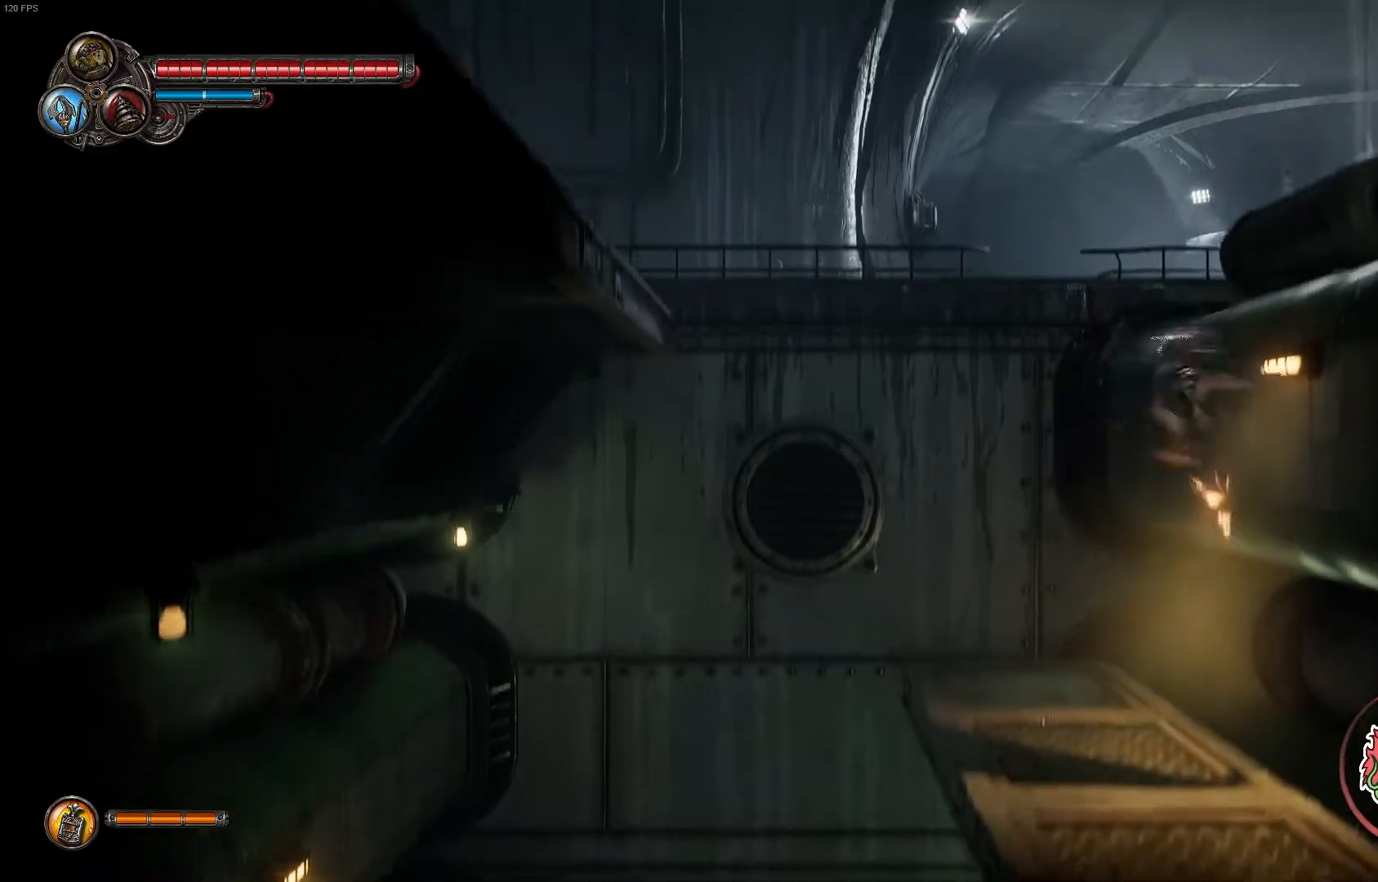
{"buttons": [], "left_stick": "up", "right_stick": "center", "events": [[217, "A", "up"], [450, "left_stick", "up"]]}
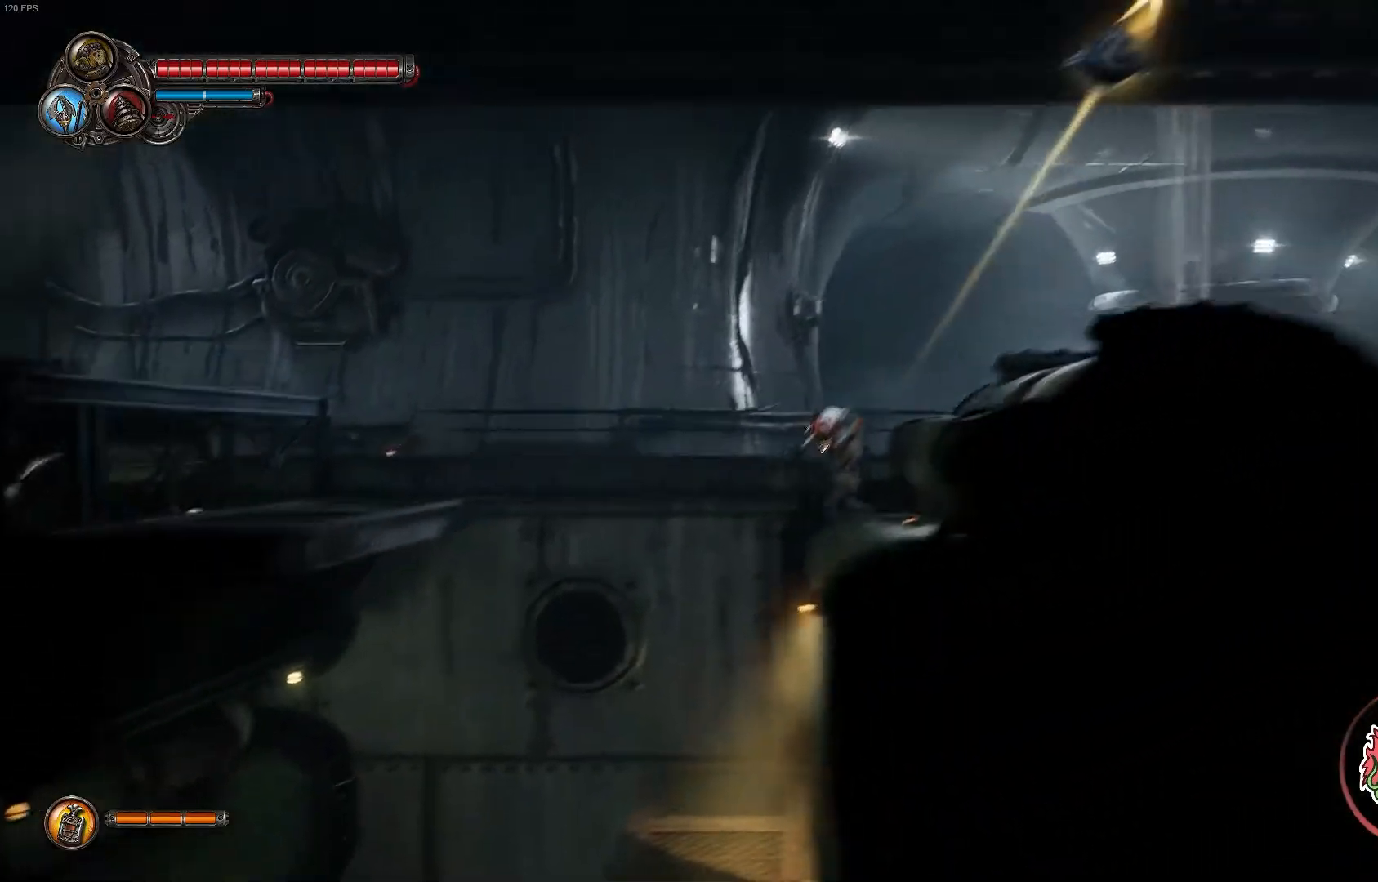
{"buttons": [], "left_stick": "left", "right_stick": "center", "events": [[33, "left_stick", "up-left"], [167, "A", "down"], [350, "left_stick", "left"], [383, "A", "up"]]}
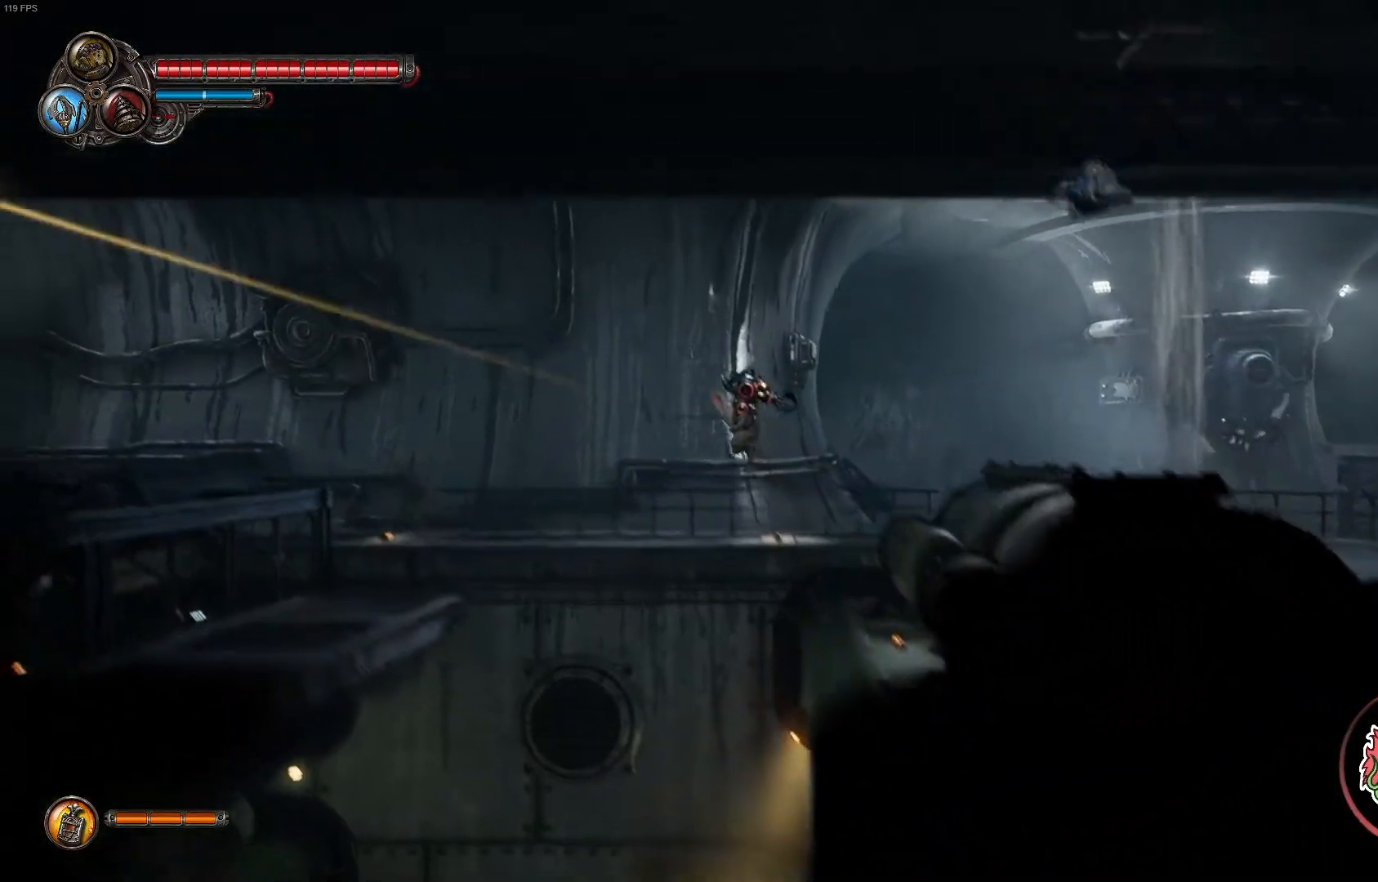
{"buttons": ["A", "R1"], "left_stick": "left", "right_stick": "center", "events": [[83, "A", "down"], [500, "R1", "down"]]}
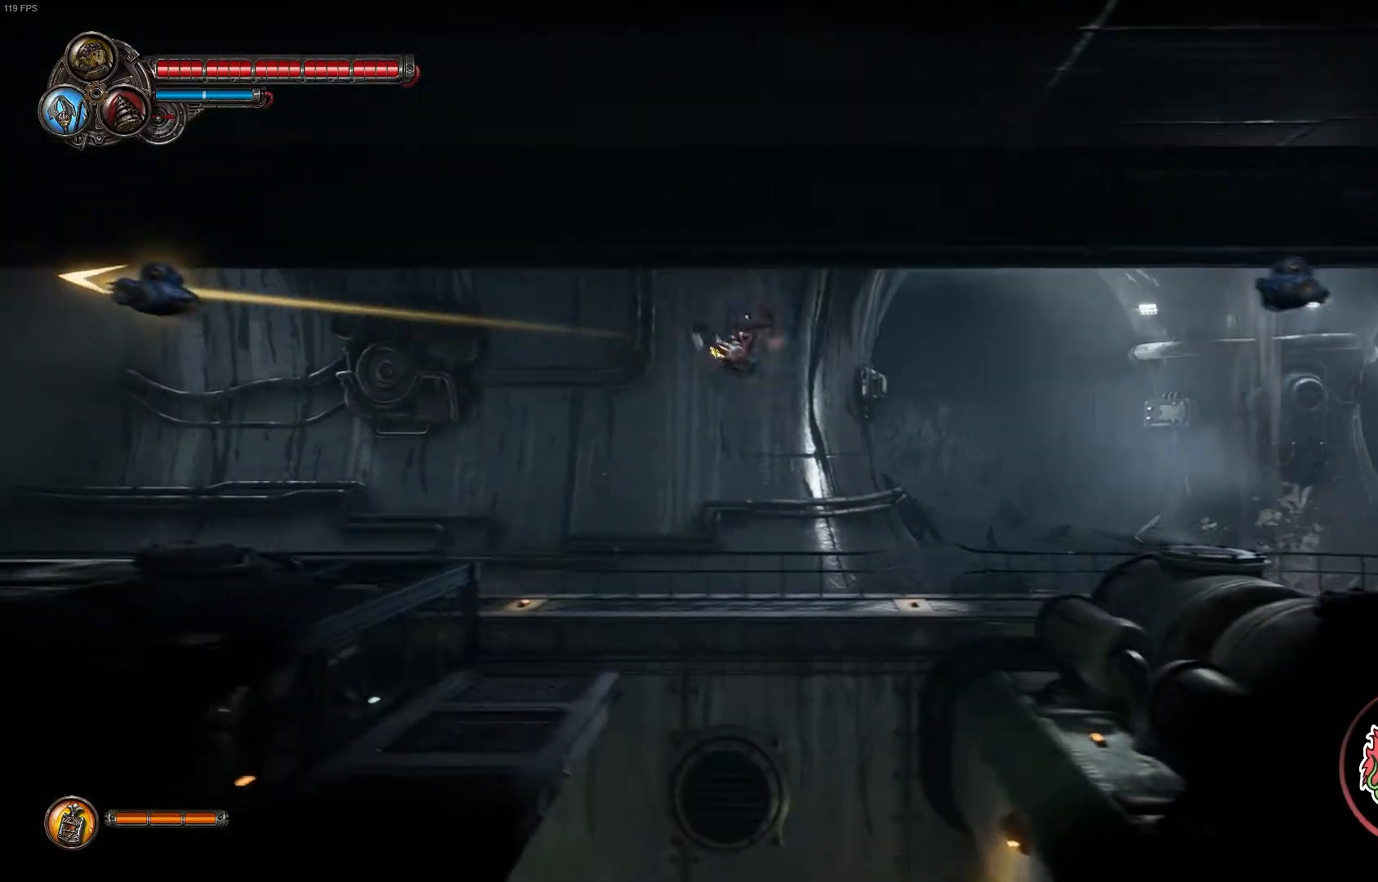
{"buttons": [], "left_stick": "left", "right_stick": "center", "events": [[133, "A", "up"], [200, "R1", "up"]]}
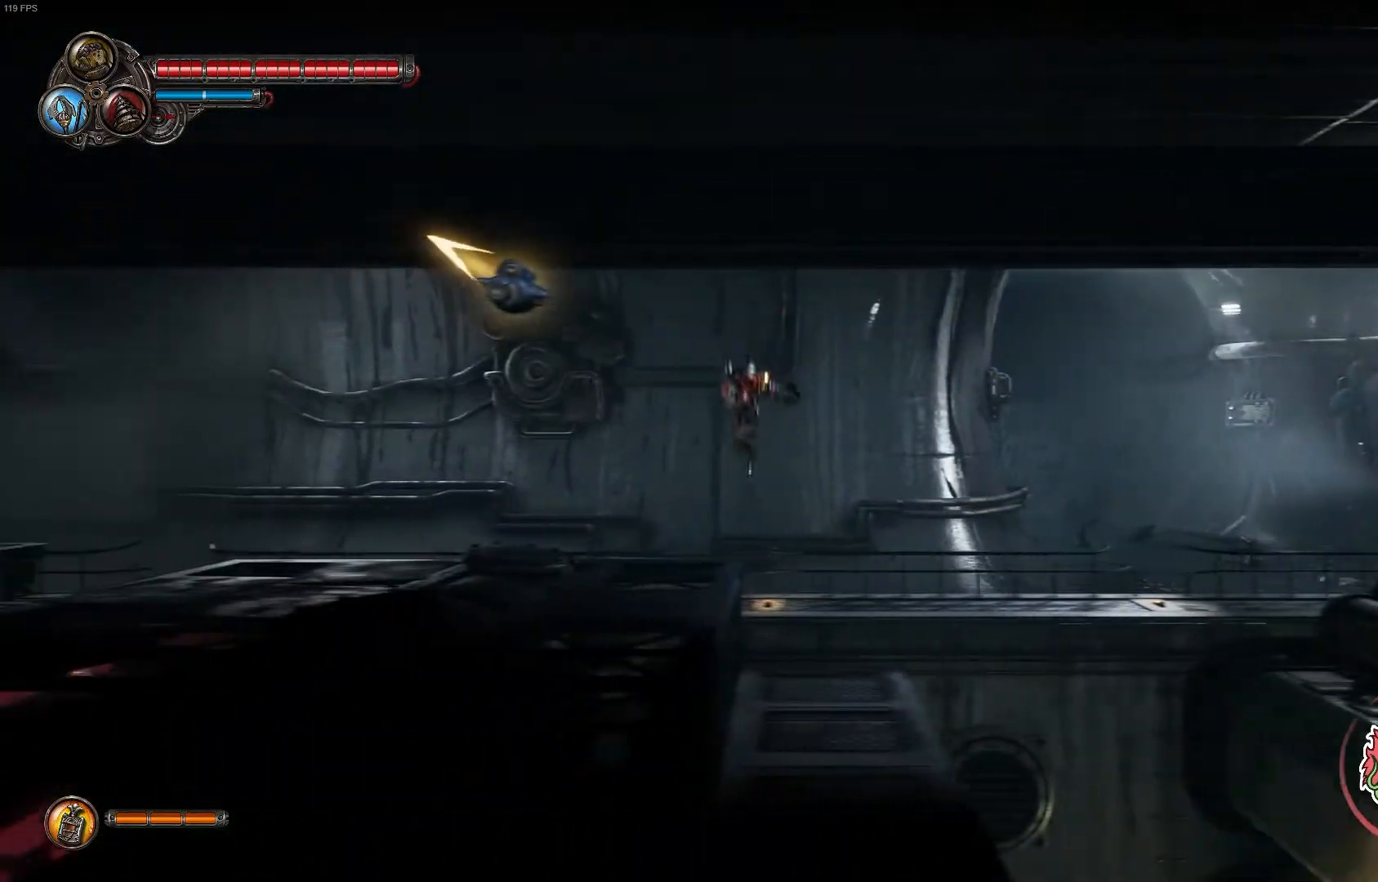
{"buttons": ["A"], "left_stick": "left", "right_stick": "center", "events": [[400, "A", "down"]]}
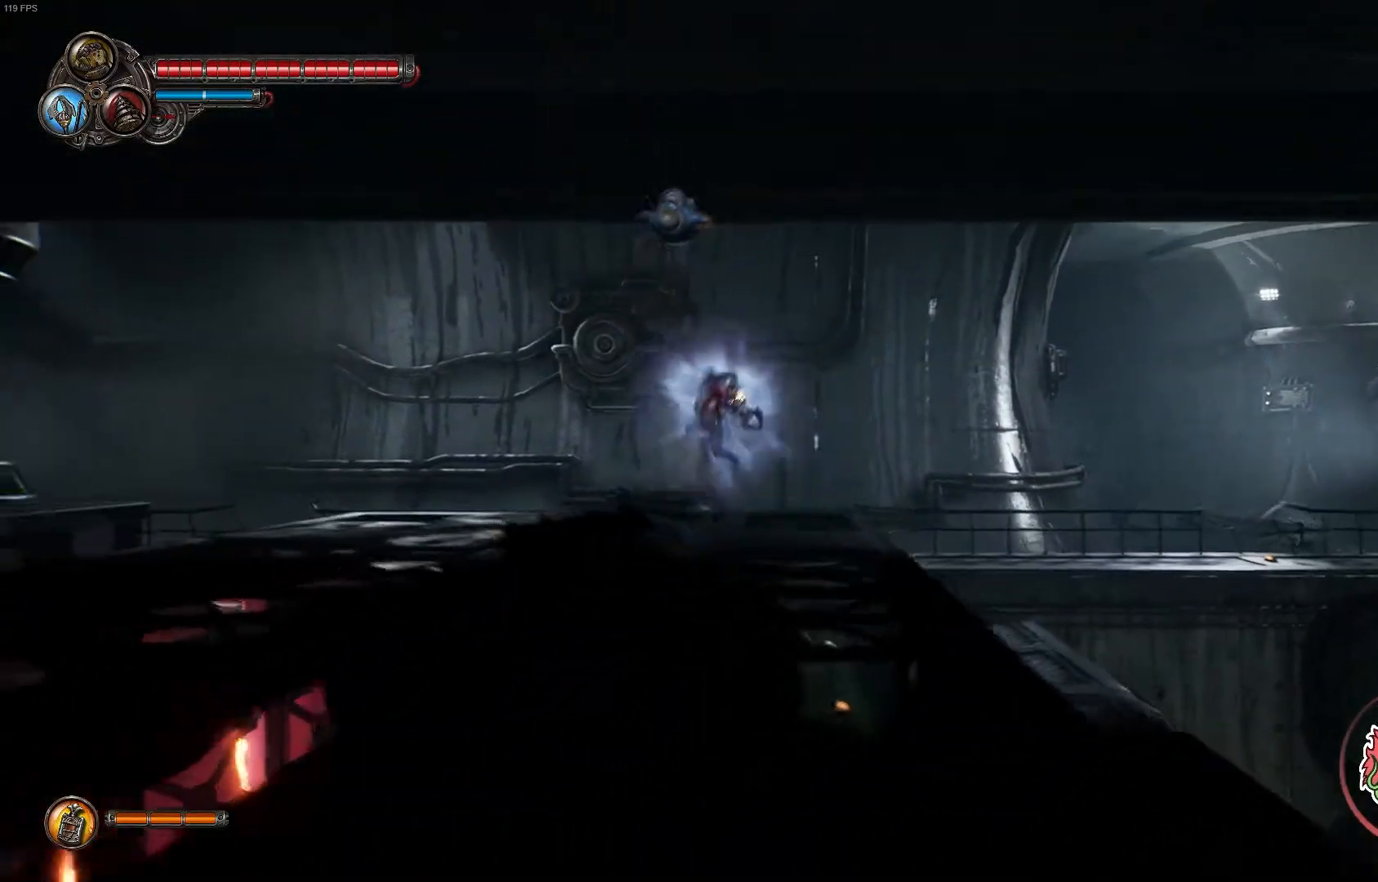
{"buttons": [], "left_stick": "left", "right_stick": "center", "events": [[100, "A", "up"]]}
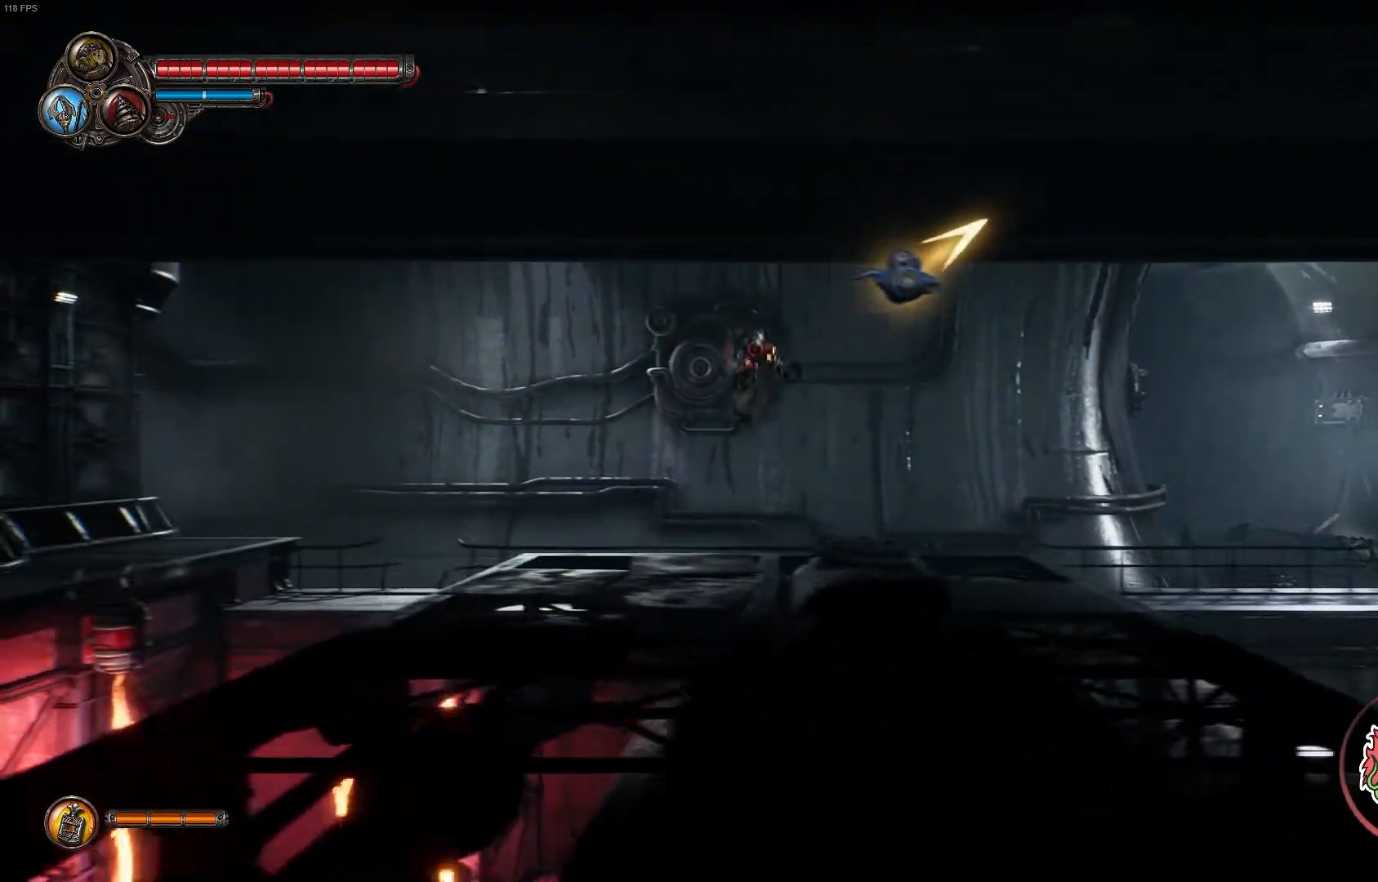
{"buttons": [], "left_stick": "left", "right_stick": "center", "events": []}
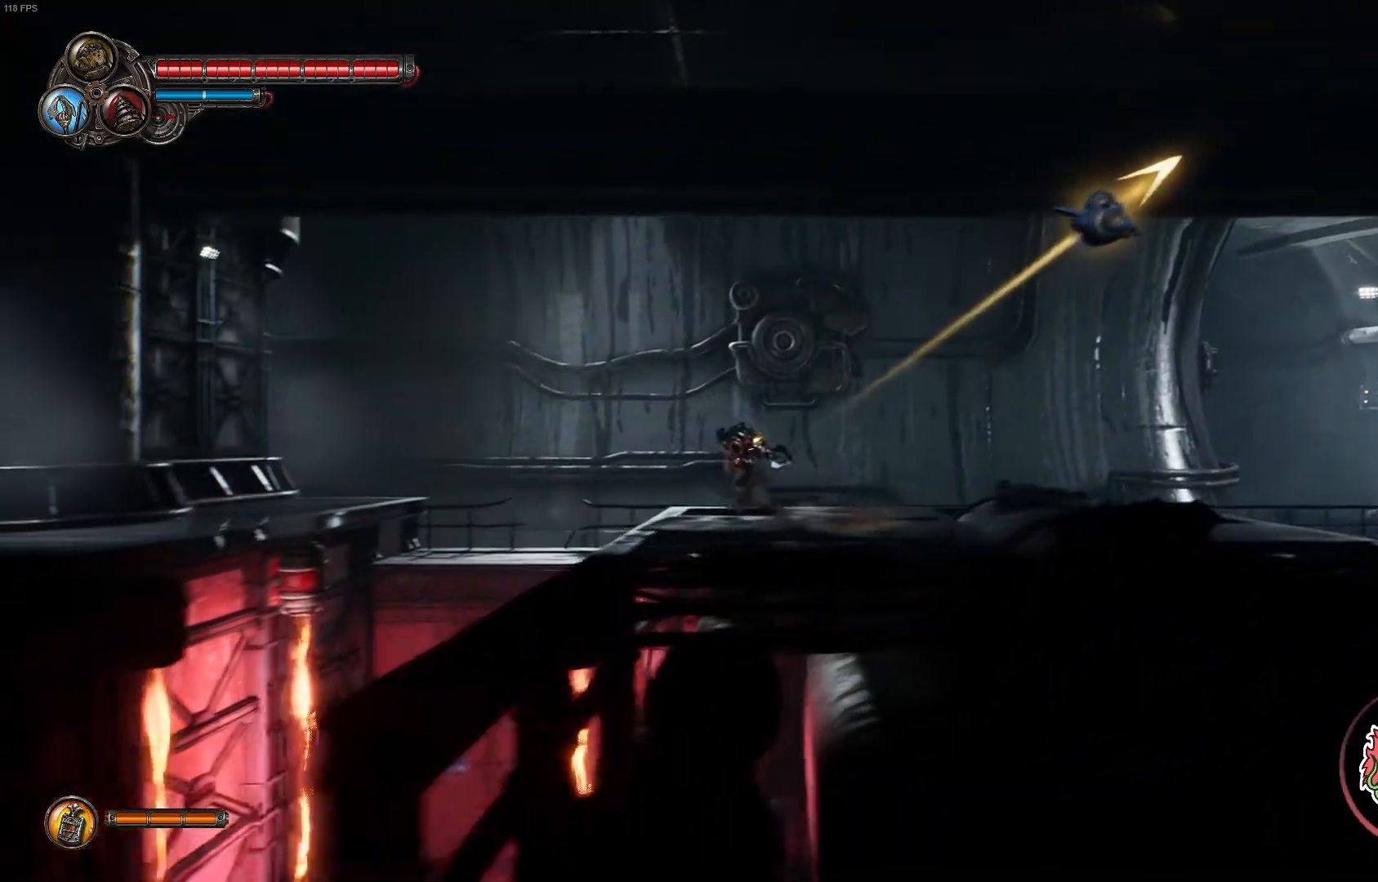
{"buttons": [], "left_stick": "left", "right_stick": "center", "events": []}
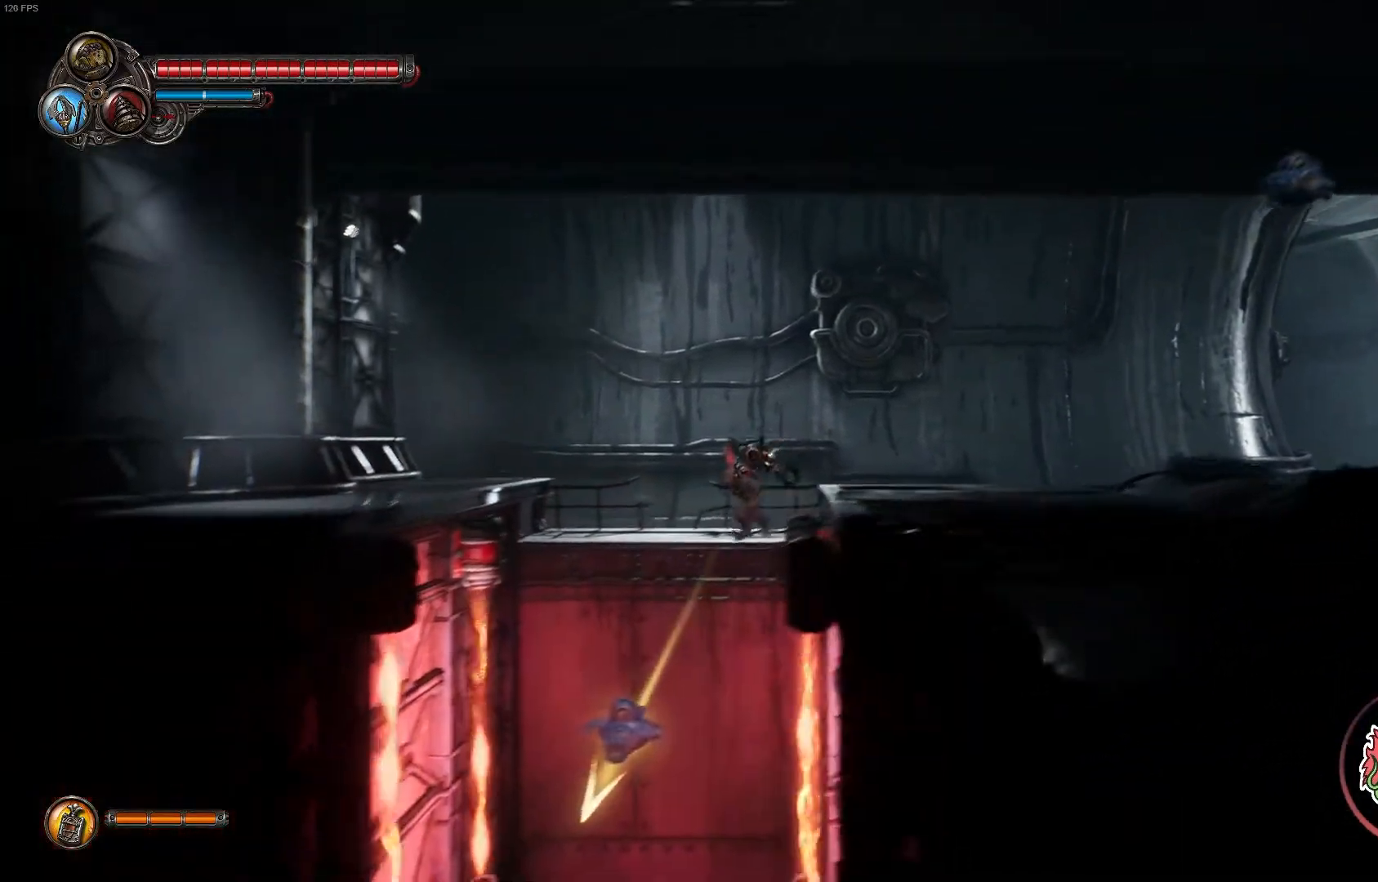
{"buttons": [], "left_stick": "center", "right_stick": "center", "events": [[133, "left_stick", "center"]]}
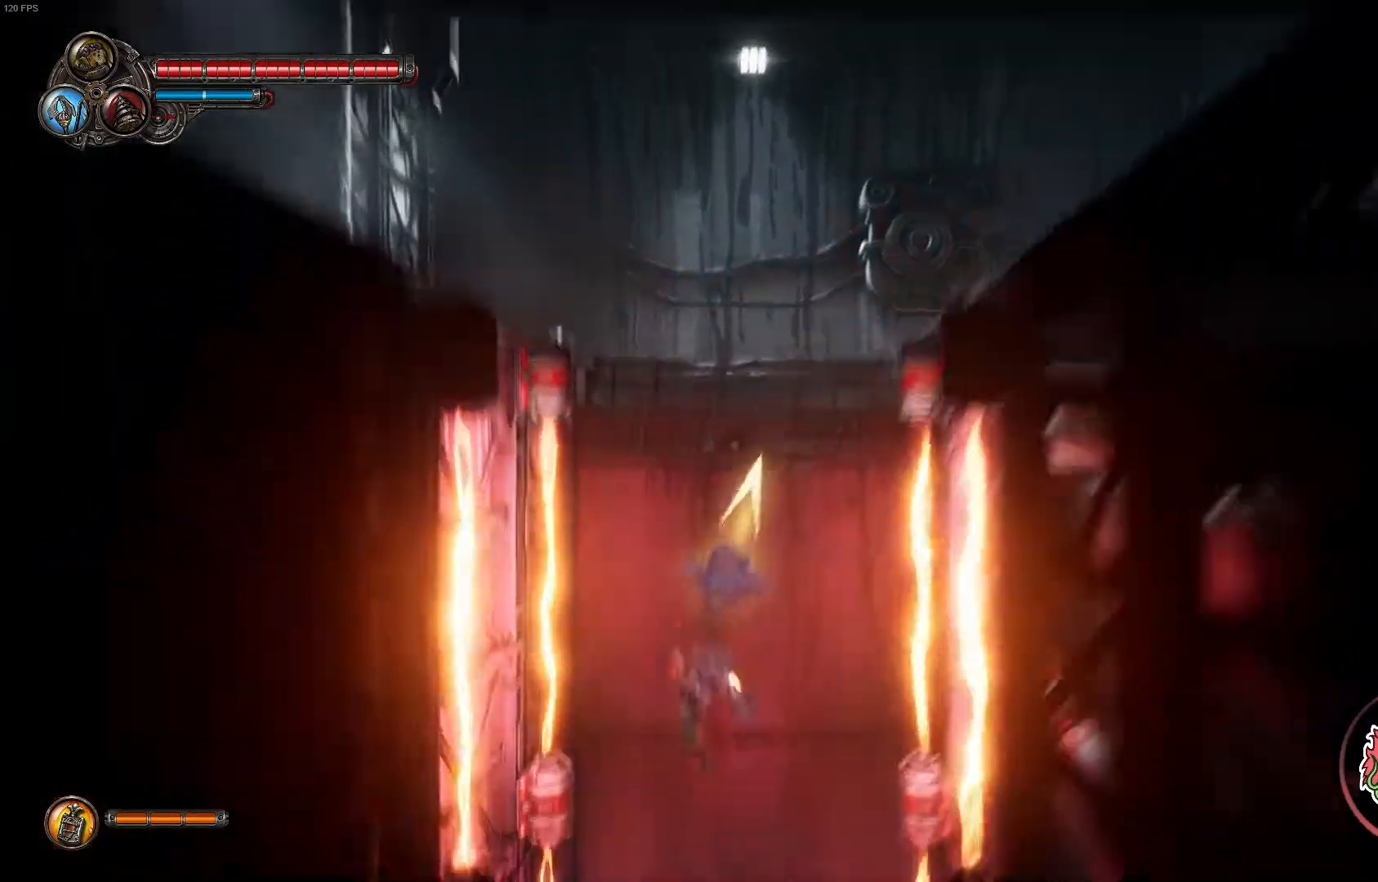
{"buttons": [], "left_stick": "center", "right_stick": "center", "events": []}
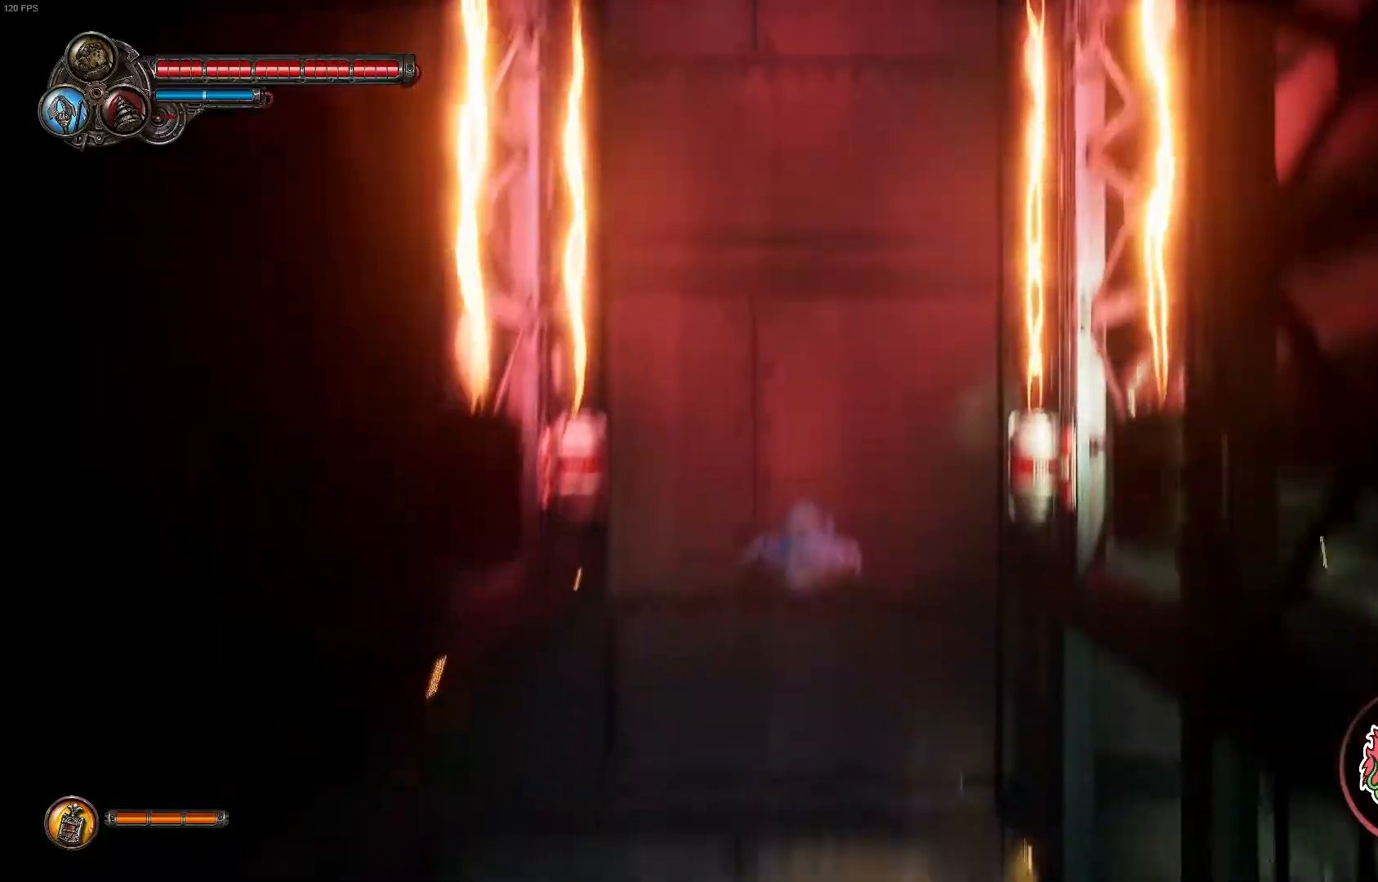
{"buttons": [], "left_stick": "center", "right_stick": "center", "events": []}
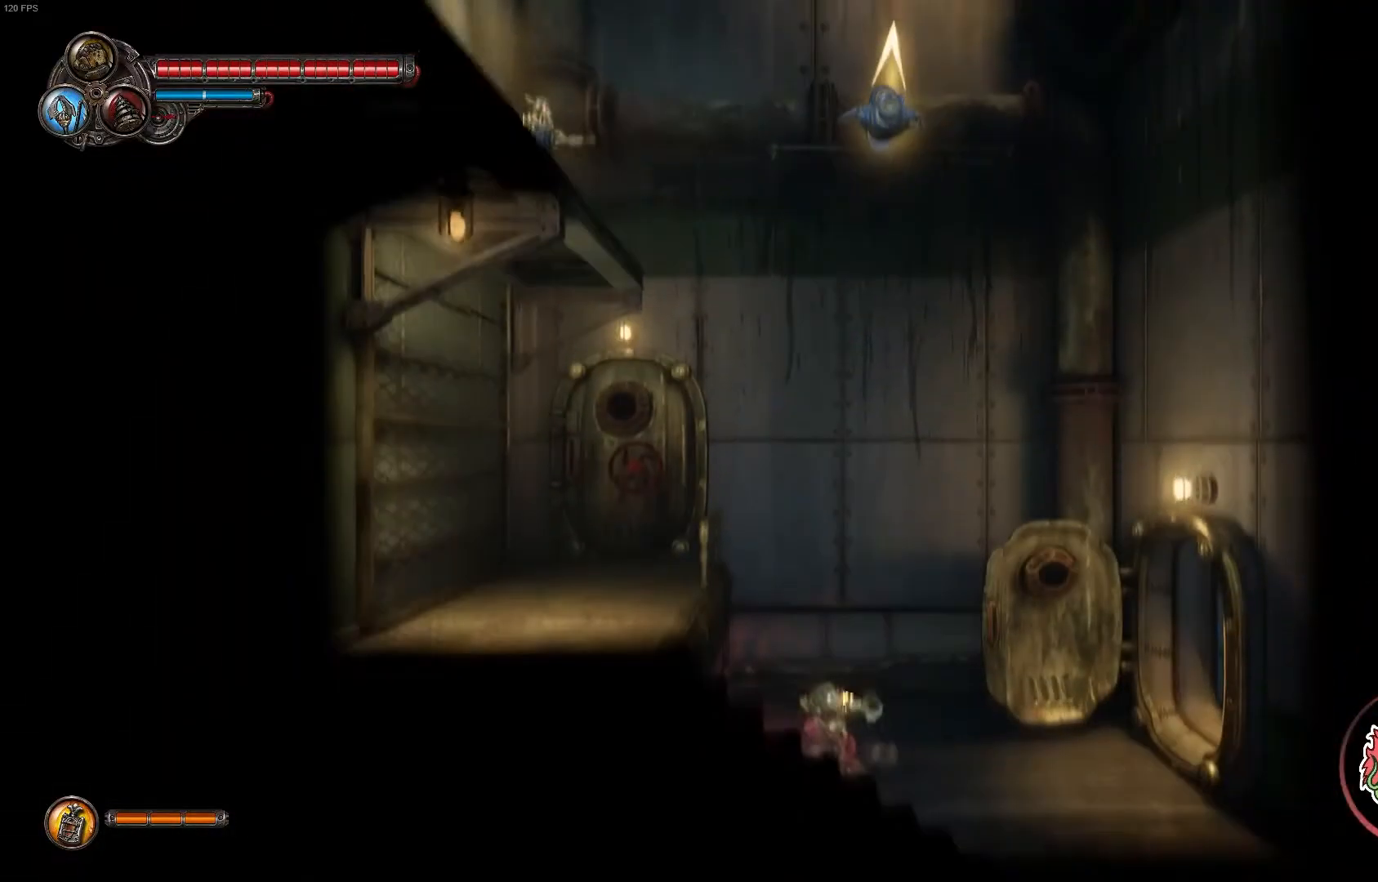
{"buttons": [], "left_stick": "center", "right_stick": "center", "events": []}
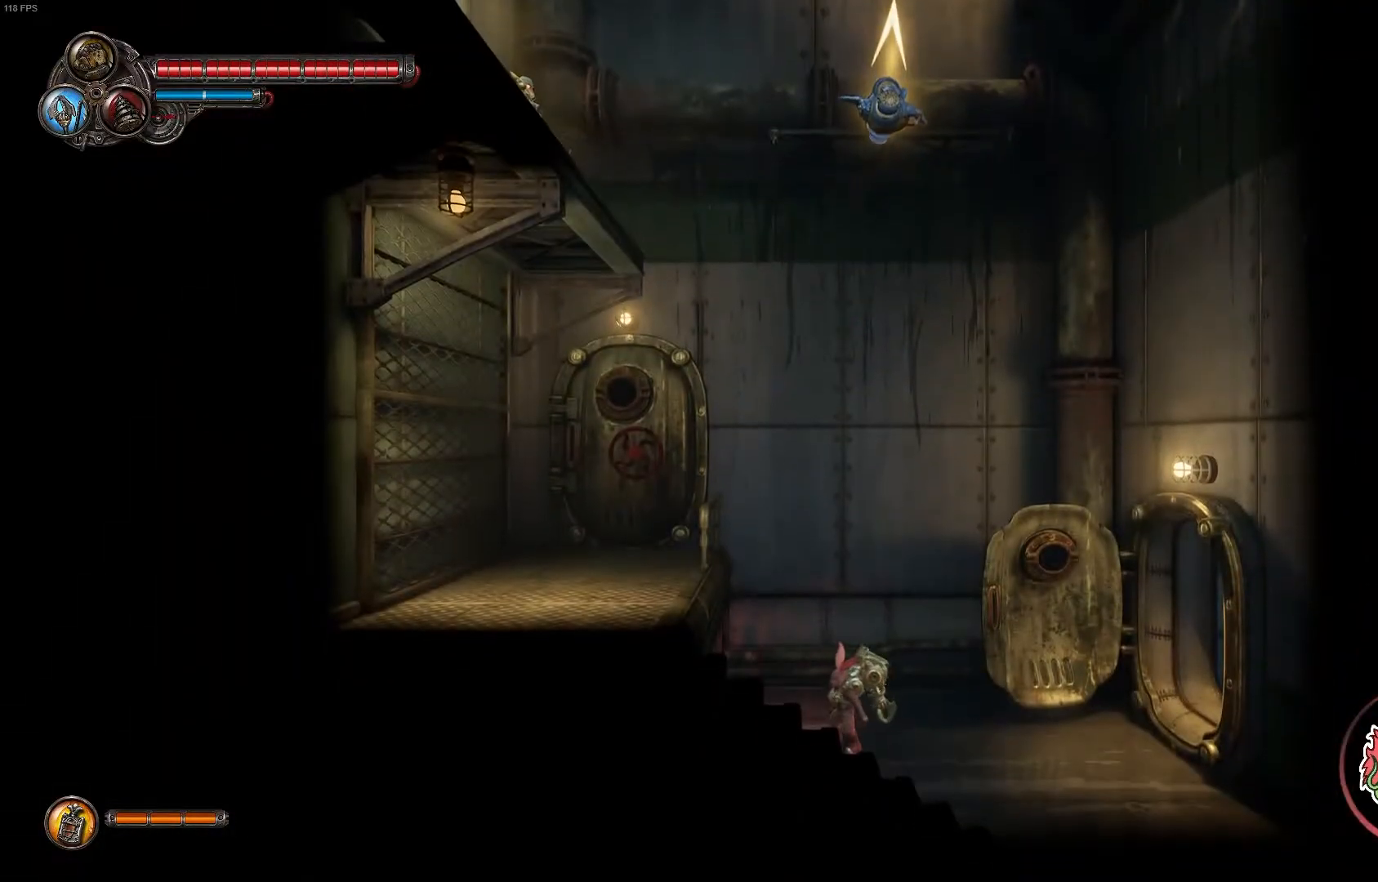
{"buttons": [], "left_stick": "center", "right_stick": "center"}
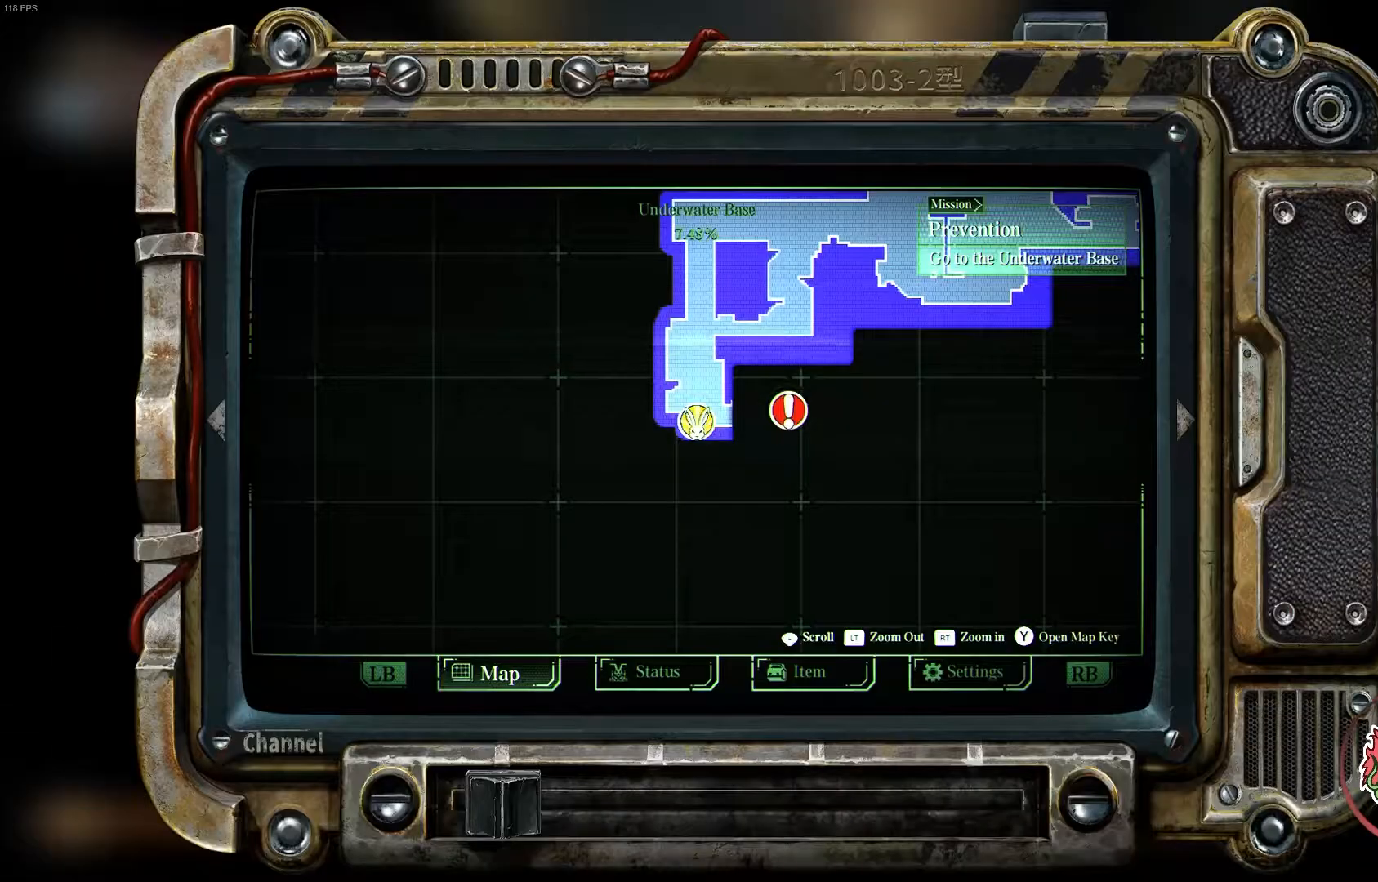
{"buttons": [], "left_stick": "center", "right_stick": "center", "events": []}
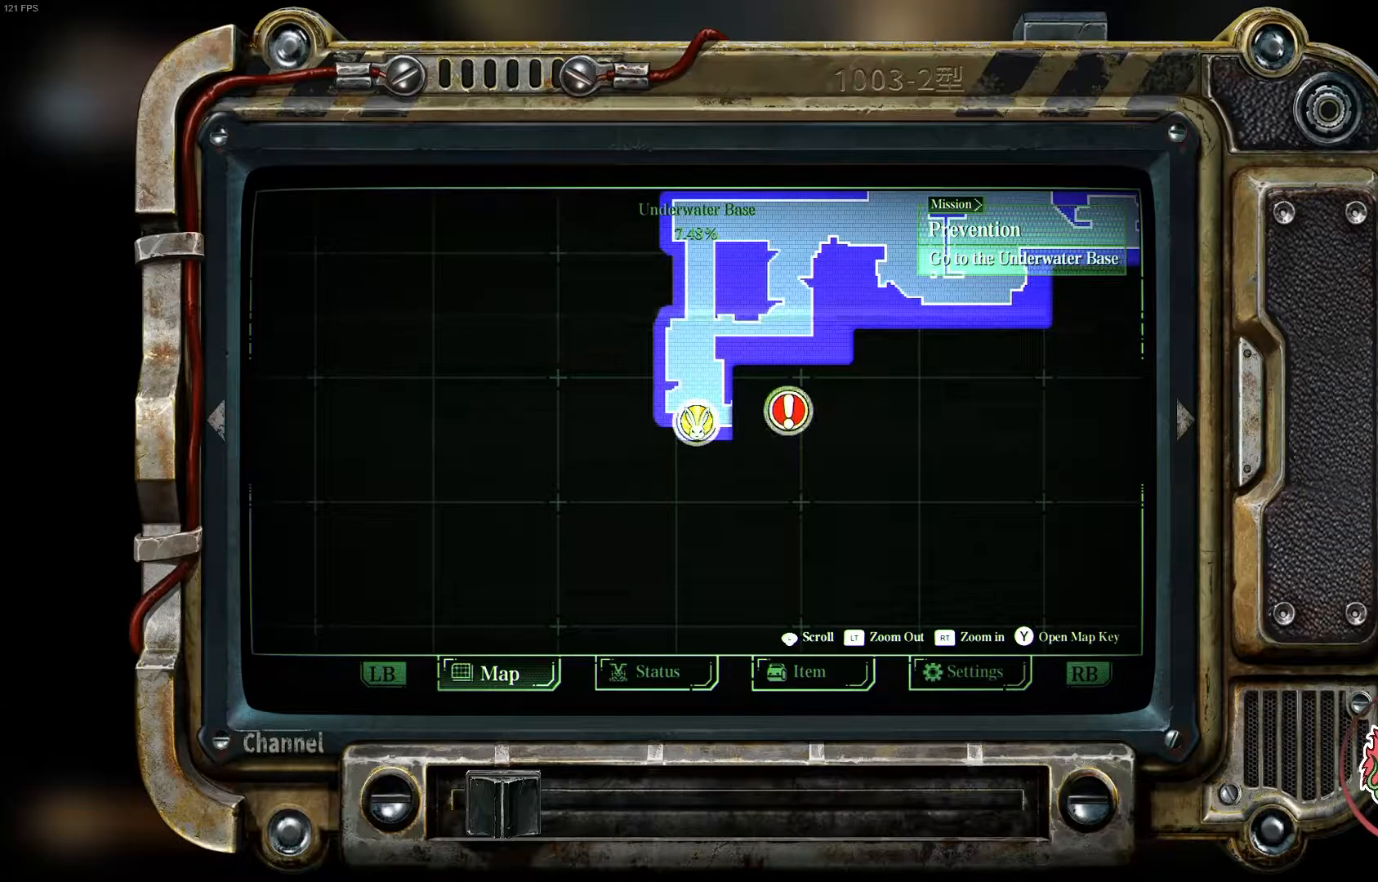
{"buttons": [], "left_stick": "up-left", "right_stick": "center", "events": [[117, "SELECT", "down"], [283, "SELECT", "up"], [483, "left_stick", "up-left"]]}
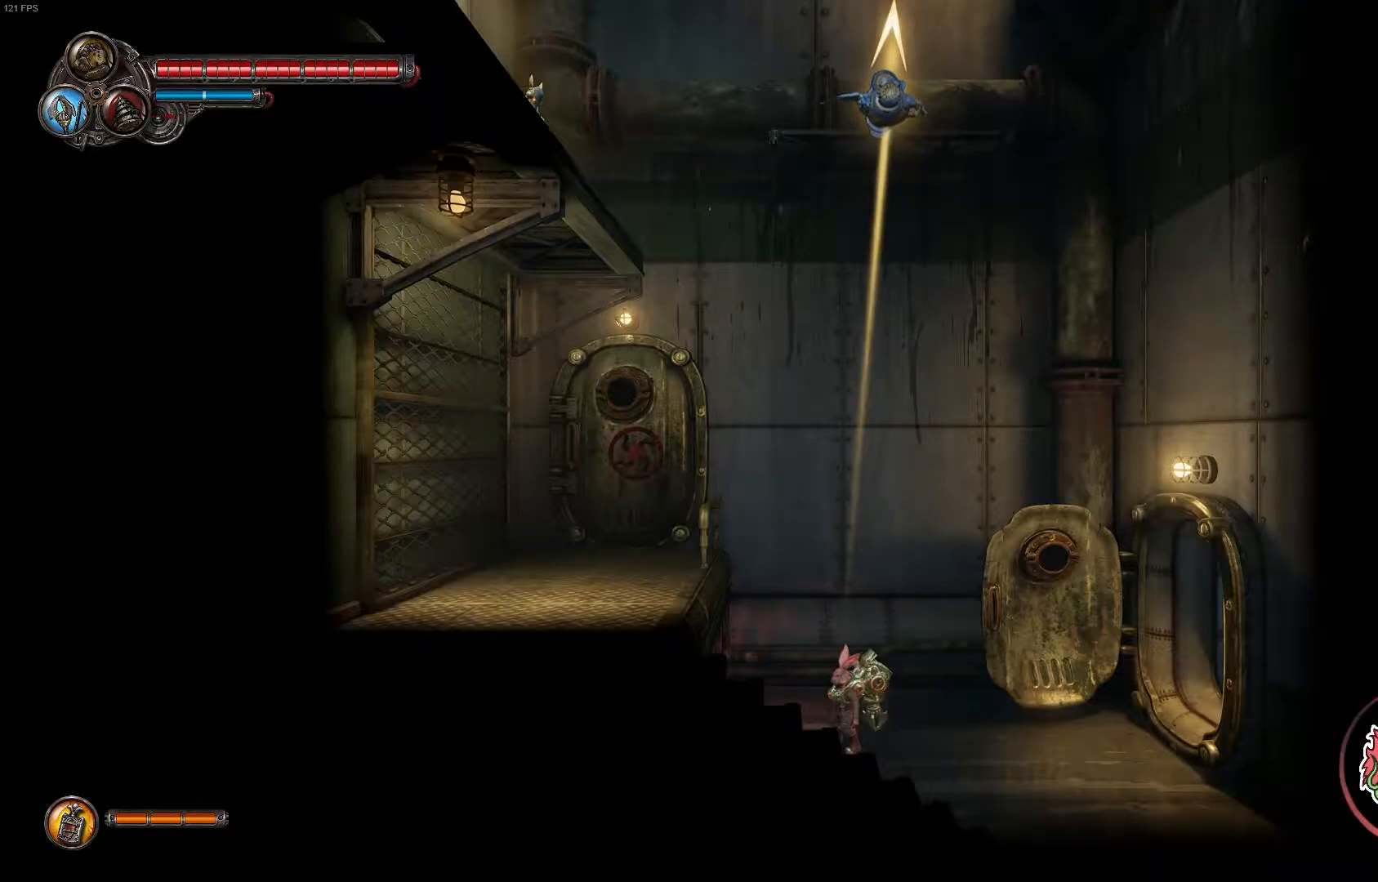
{"buttons": [], "left_stick": "center", "right_stick": "center", "events": [[183, "A", "down"], [383, "A", "up"], [483, "left_stick", "center"]]}
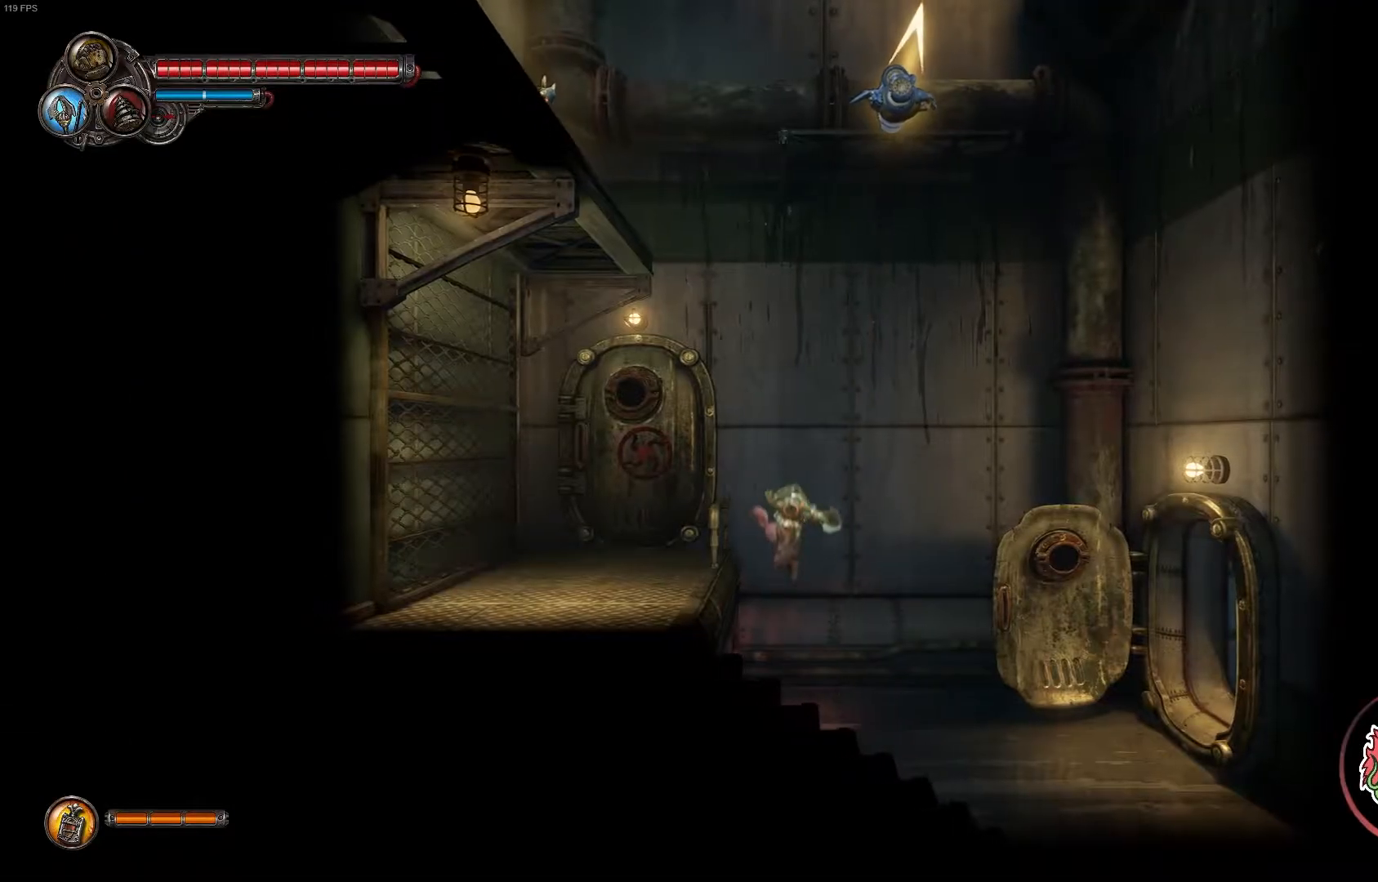
{"buttons": [], "left_stick": "left", "right_stick": "center", "events": [[183, "left_stick", "left"]]}
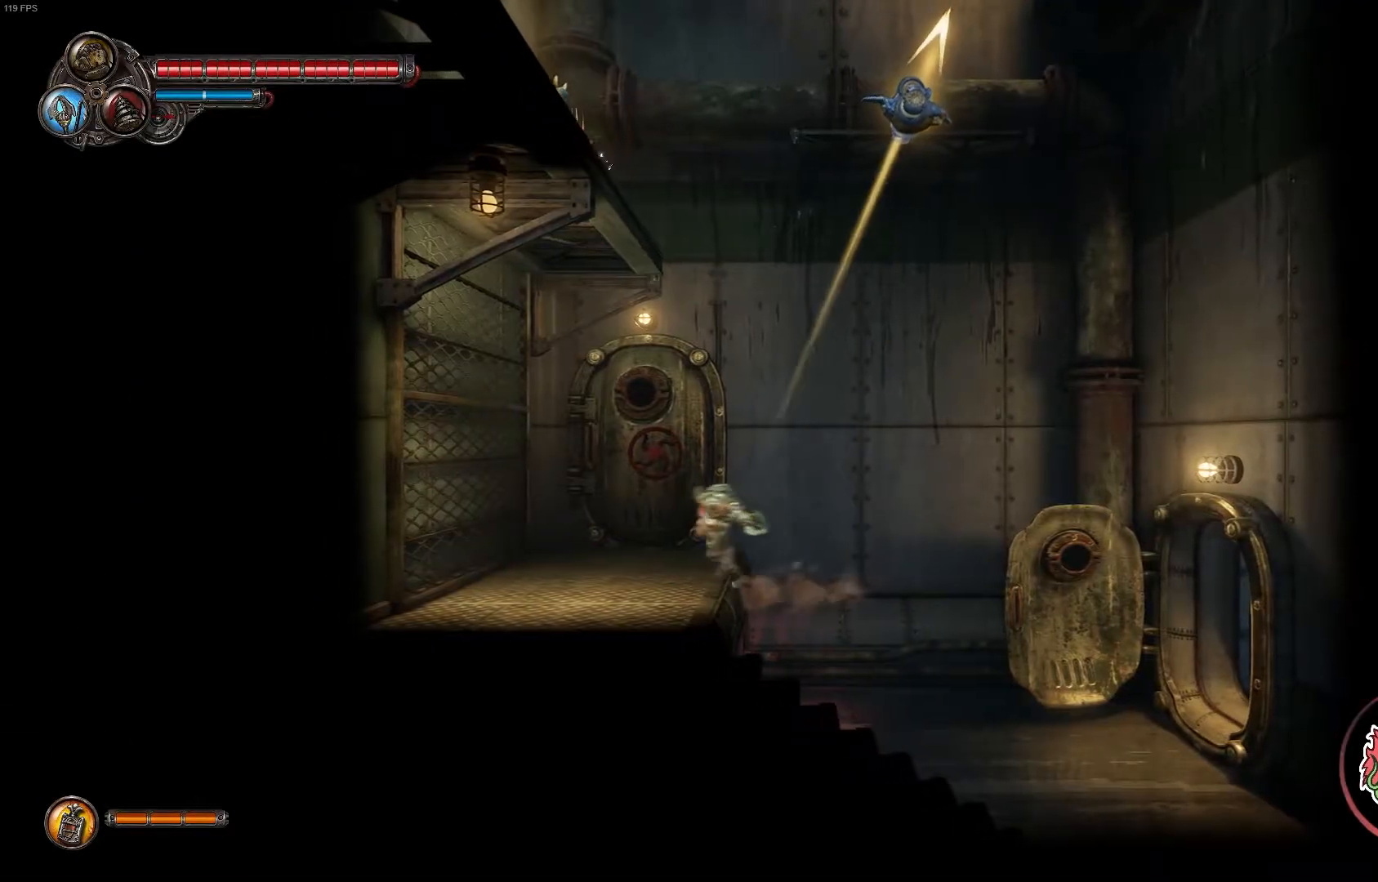
{"buttons": [], "left_stick": "right", "right_stick": "center"}
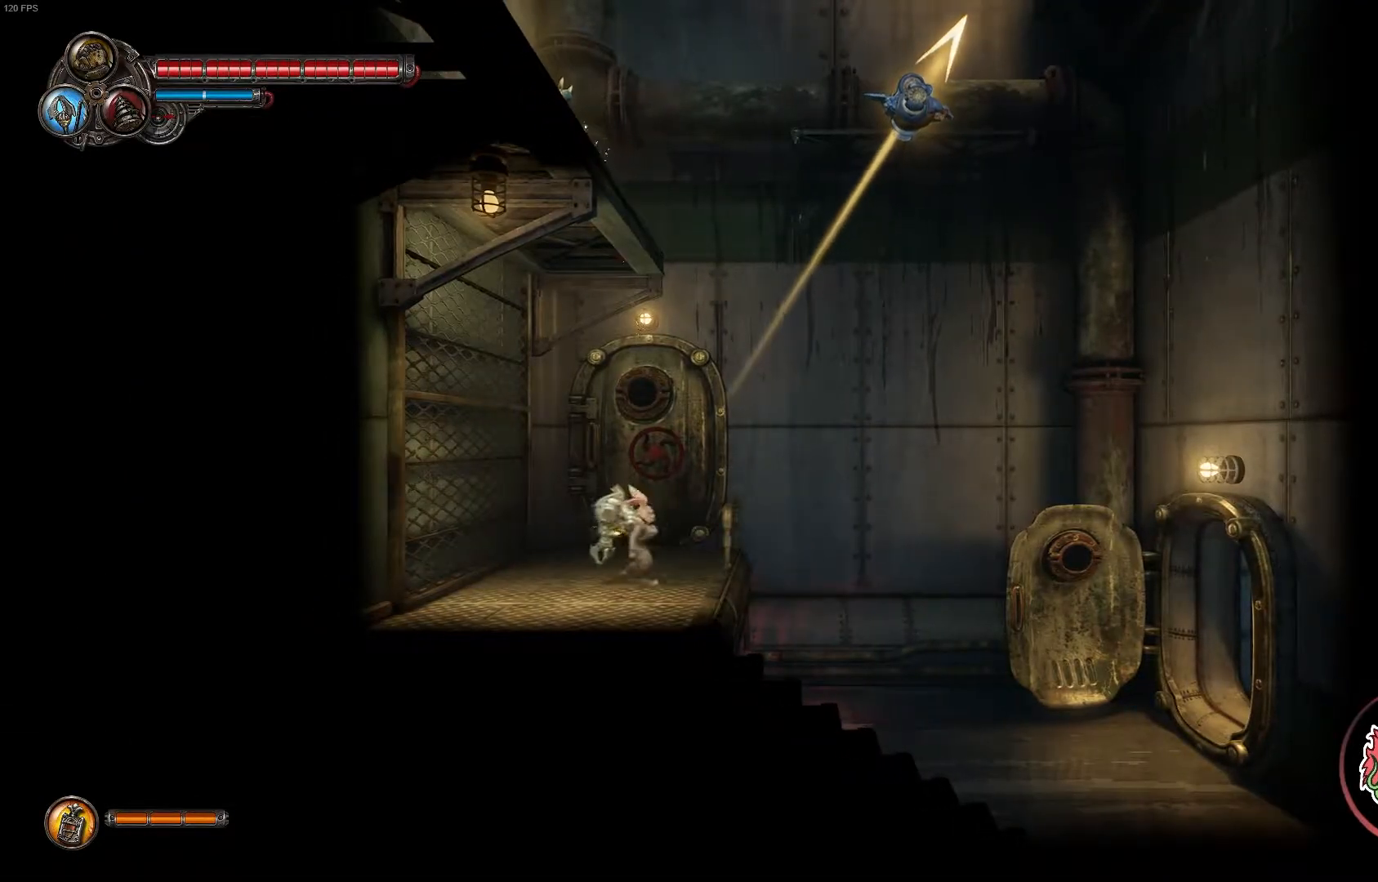
{"buttons": [], "left_stick": "up-left", "right_stick": "center", "events": [[33, "left_stick", "up-right"], [200, "A", "down"], [217, "left_stick", "up"], [367, "left_stick", "up-left"], [467, "A", "up"]]}